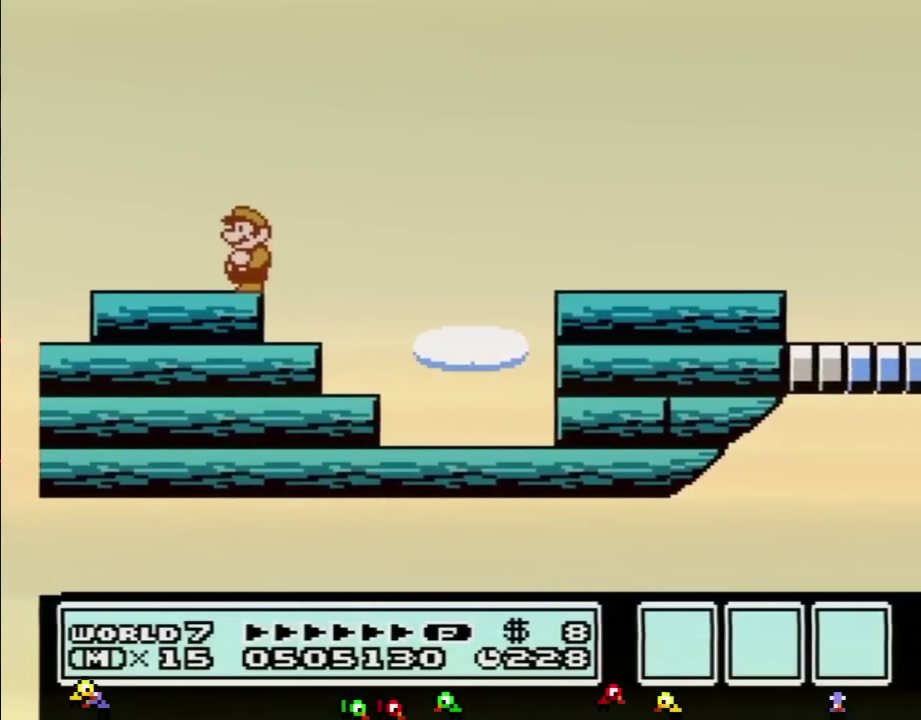
Gameplay with a controller (Nintendo layout); each line is a JSON object with the inputs held at the frame after it. "events" lists button and stick changes between this image and that frame as [ms after this image, input, new state], when the widget could be followed in between. Not read: L3 R3.
{"buttons": ["B", "DPAD_LEFT"], "events": [[501, "B", "down"], [501, "DPAD_LEFT", "down"]]}
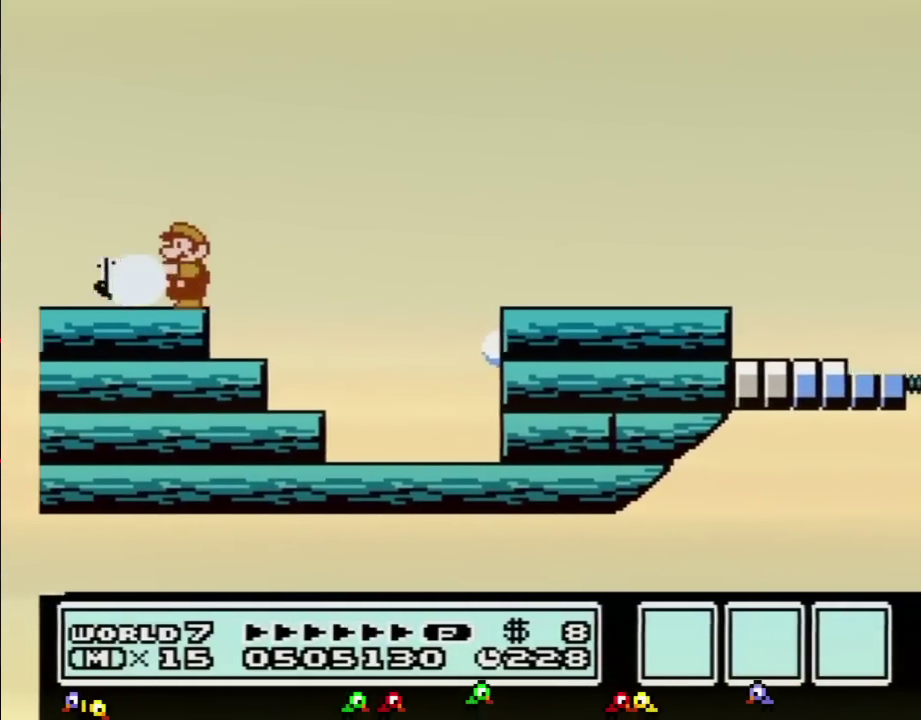
{"buttons": ["B"], "events": [[467, "DPAD_LEFT", "up"]]}
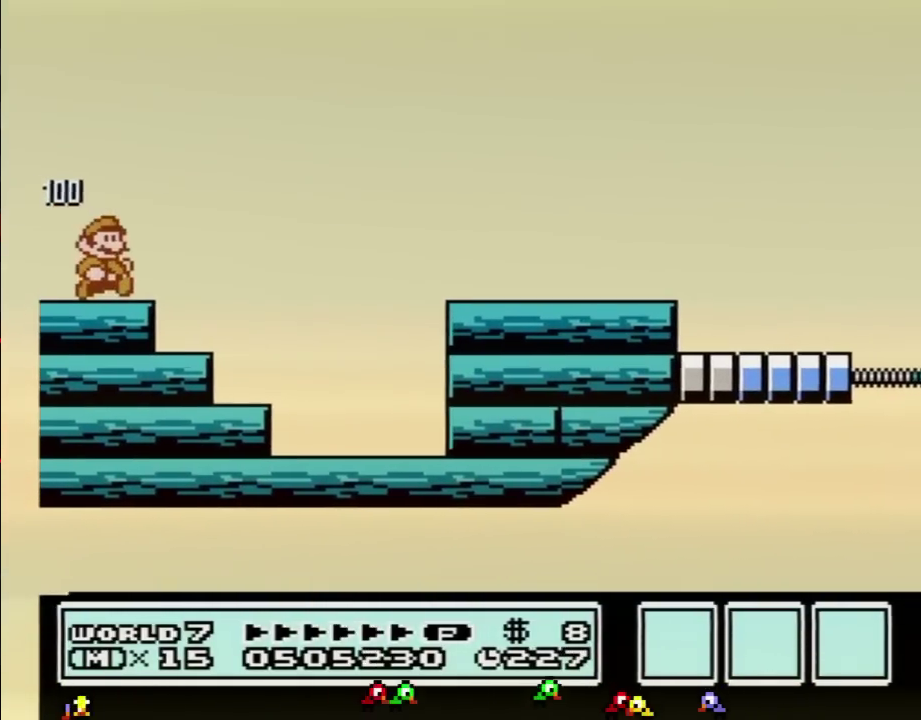
{"buttons": ["A", "B", "DPAD_RIGHT"], "events": [[34, "DPAD_RIGHT", "down"], [150, "A", "down"]]}
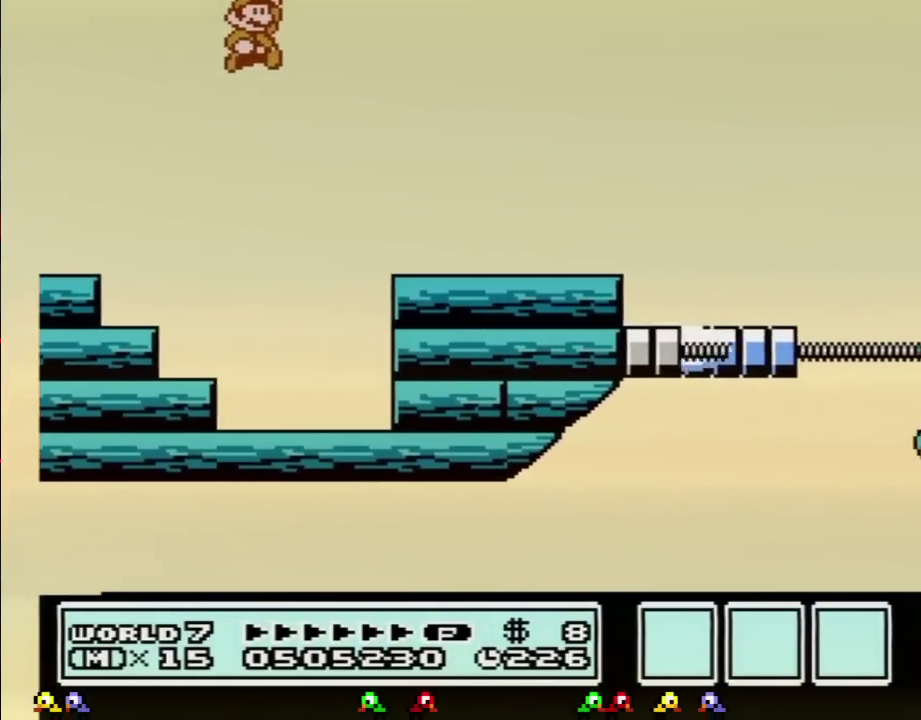
{"buttons": ["B", "DPAD_LEFT"], "events": [[33, "A", "up"], [33, "B", "up"], [33, "DPAD_RIGHT", "up"], [66, "DPAD_RIGHT", "down"], [166, "B", "down"], [166, "DPAD_RIGHT", "up"], [317, "DPAD_LEFT", "down"]]}
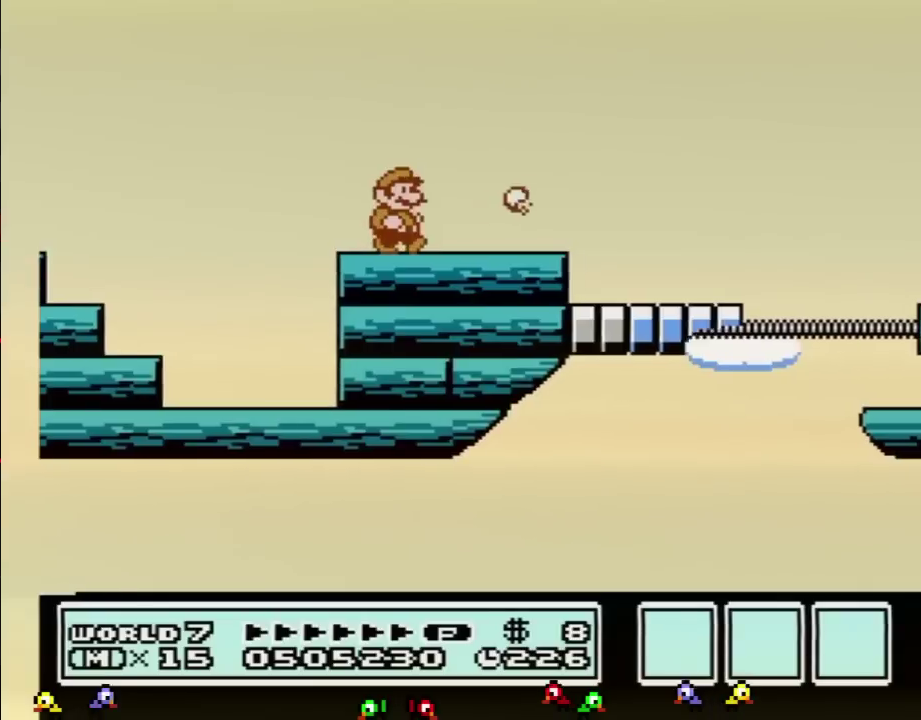
{"buttons": ["A", "B", "DPAD_RIGHT"], "events": [[67, "DPAD_LEFT", "up"], [100, "DPAD_RIGHT", "down"], [467, "A", "down"]]}
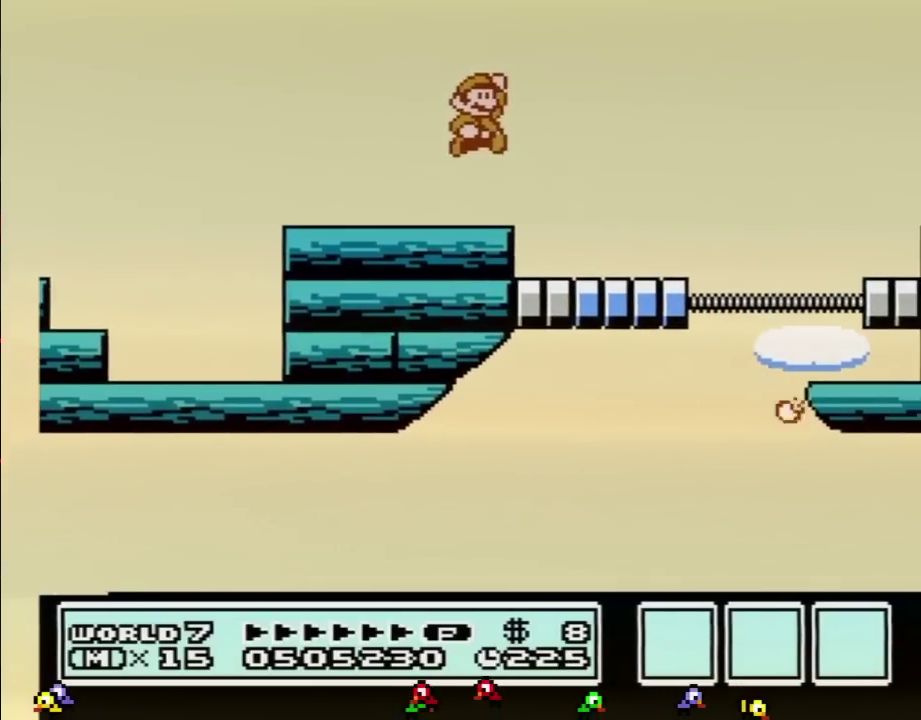
{"buttons": ["B", "DPAD_RIGHT"], "events": [[250, "A", "up"], [317, "B", "up"], [467, "B", "down"]]}
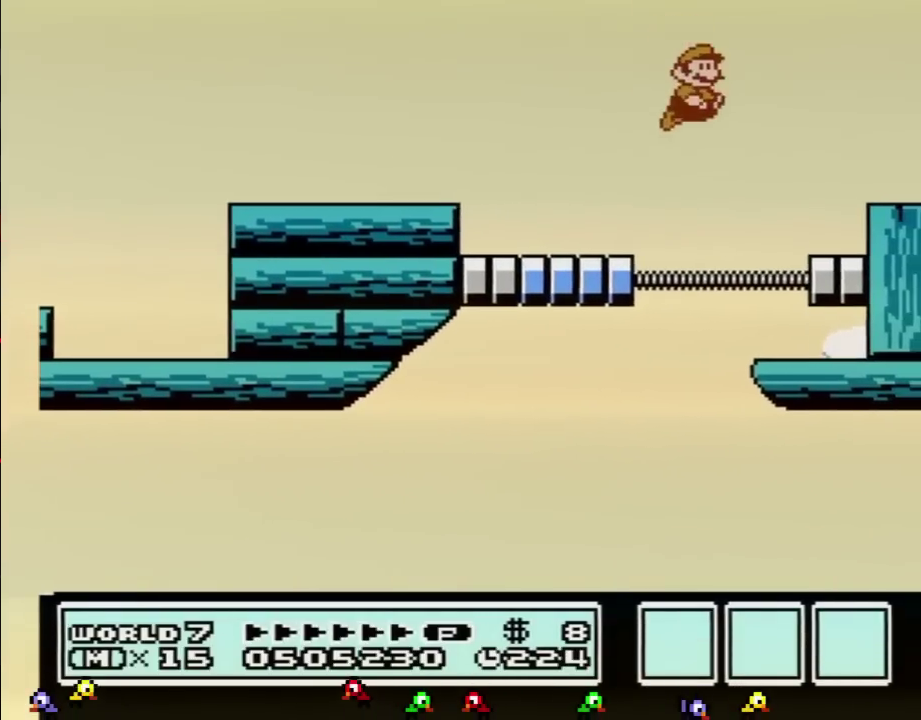
{"buttons": ["B"], "events": [[100, "B", "up"], [117, "DPAD_RIGHT", "up"], [150, "B", "down"]]}
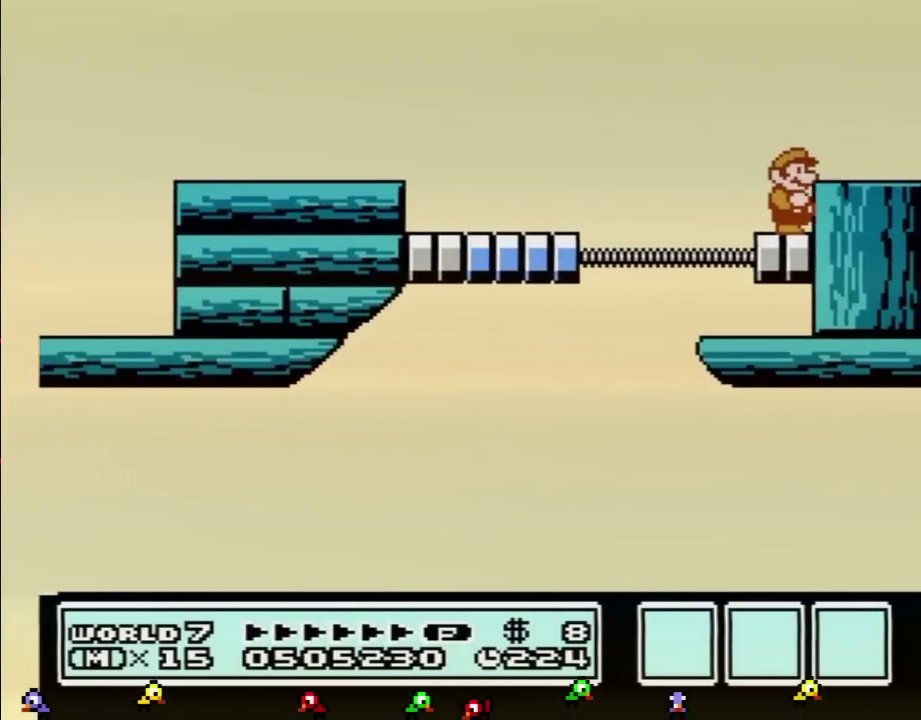
{"buttons": ["B"]}
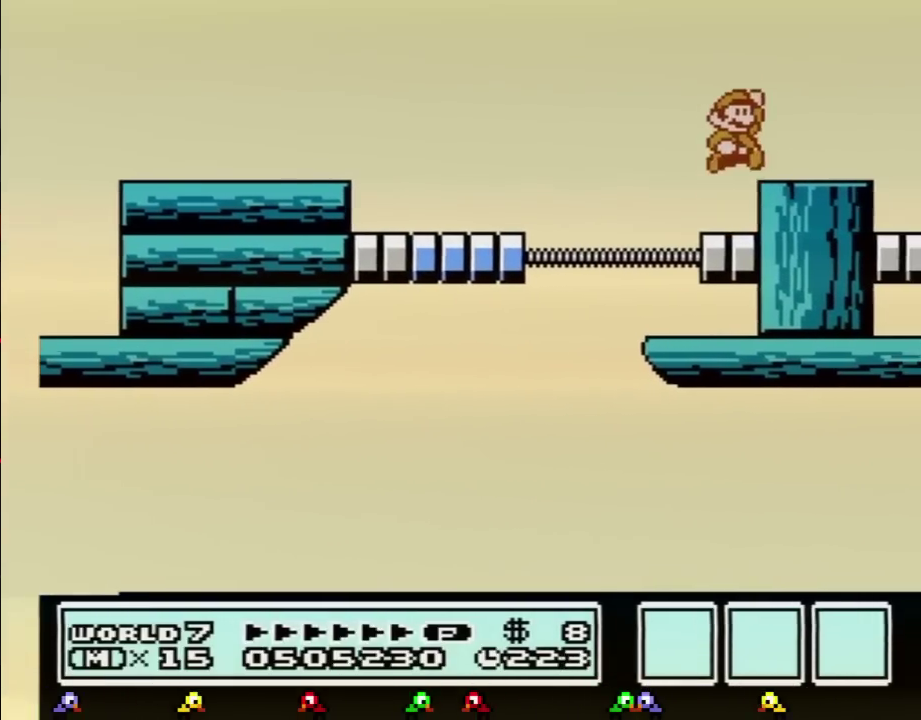
{"buttons": ["DPAD_LEFT"], "events": [[17, "A", "down"], [200, "A", "up"], [200, "B", "up"], [200, "DPAD_RIGHT", "down"], [384, "DPAD_RIGHT", "up"], [451, "DPAD_LEFT", "down"]]}
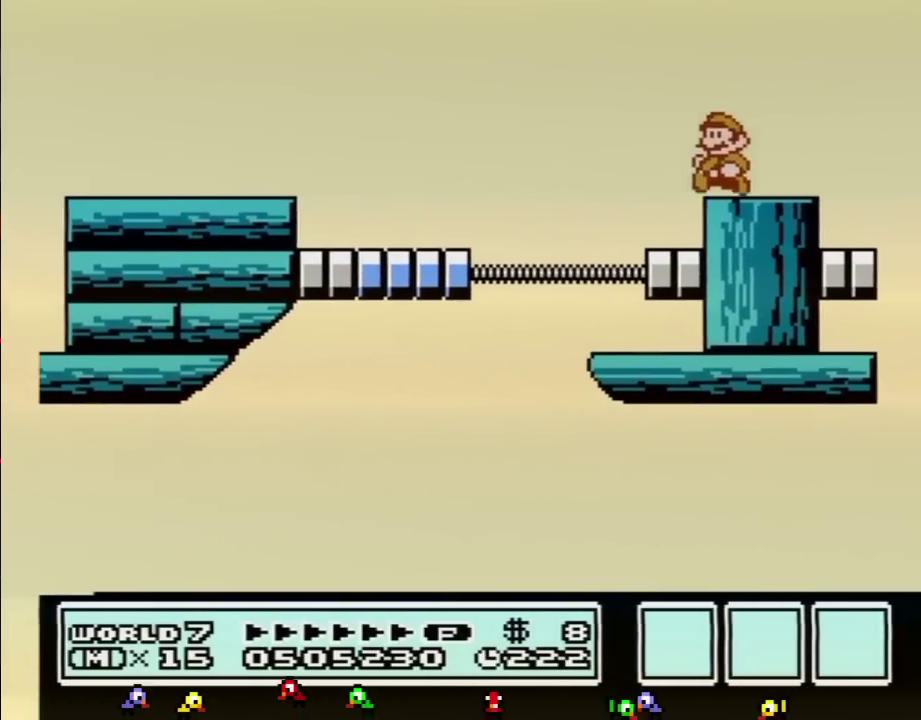
{"buttons": [], "events": [[83, "DPAD_LEFT", "up"], [133, "DPAD_RIGHT", "down"], [267, "DPAD_RIGHT", "up"], [350, "DPAD_LEFT", "down"], [483, "DPAD_LEFT", "up"]]}
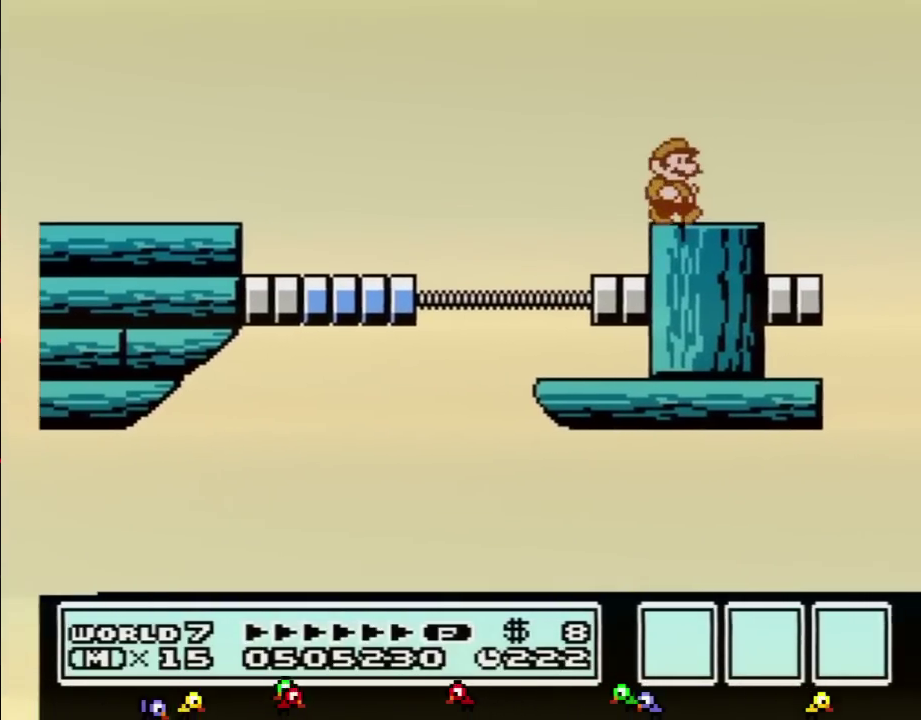
{"buttons": ["DPAD_RIGHT"], "events": [[50, "DPAD_RIGHT", "down"], [167, "DPAD_RIGHT", "up"], [200, "DPAD_LEFT", "down"], [384, "DPAD_LEFT", "up"], [451, "DPAD_RIGHT", "down"]]}
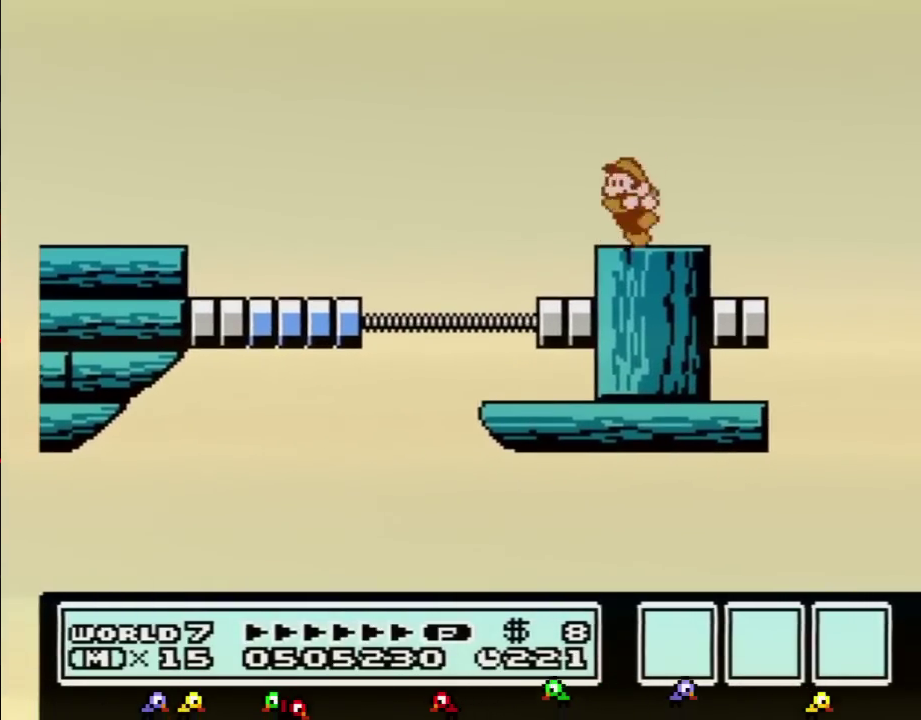
{"buttons": [], "events": [[50, "DPAD_RIGHT", "up"], [100, "DPAD_LEFT", "down"], [200, "DPAD_LEFT", "up"], [233, "DPAD_RIGHT", "down"], [350, "DPAD_RIGHT", "up"], [383, "DPAD_LEFT", "down"], [483, "DPAD_LEFT", "up"]]}
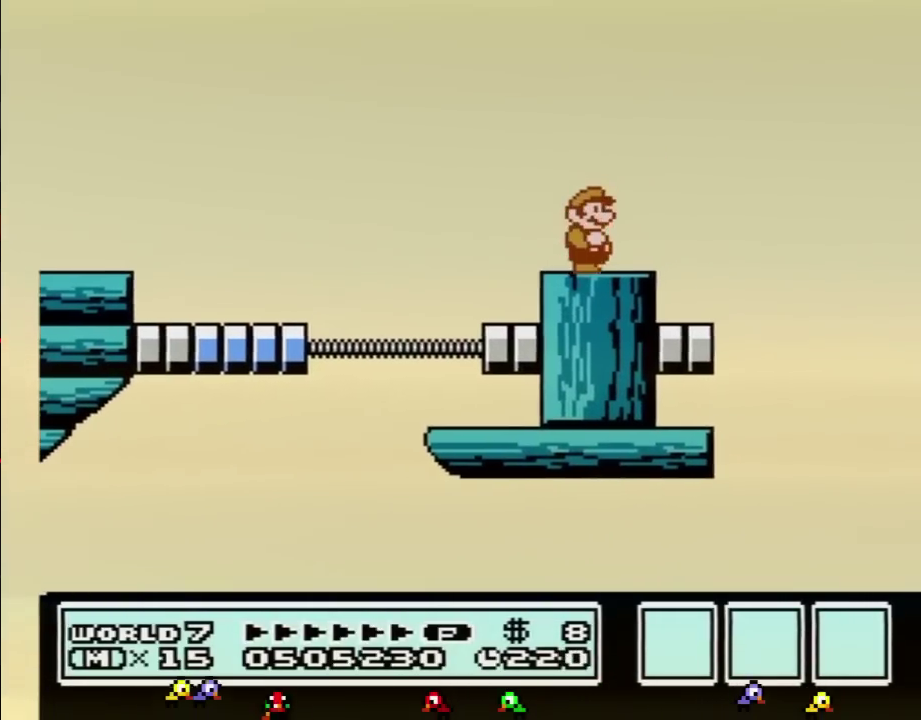
{"buttons": ["DPAD_LEFT"], "events": [[17, "DPAD_RIGHT", "down"], [134, "DPAD_RIGHT", "up"], [167, "DPAD_LEFT", "down"], [267, "DPAD_LEFT", "up"], [267, "DPAD_RIGHT", "down"], [350, "DPAD_LEFT", "down"], [350, "DPAD_RIGHT", "up"]]}
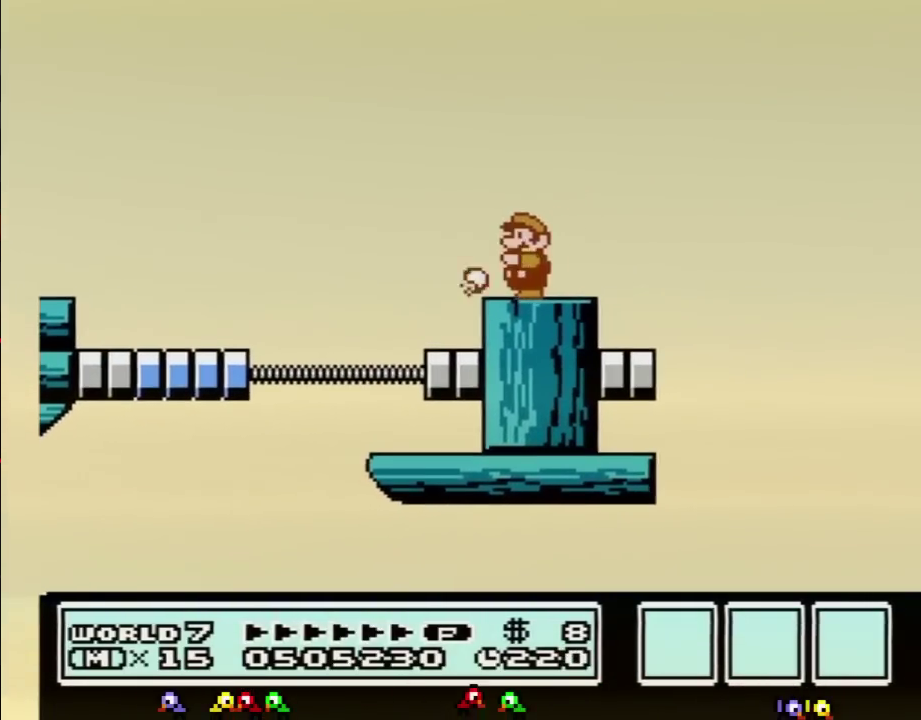
{"buttons": ["B"], "events": [[16, "B", "down"], [100, "DPAD_LEFT", "up"]]}
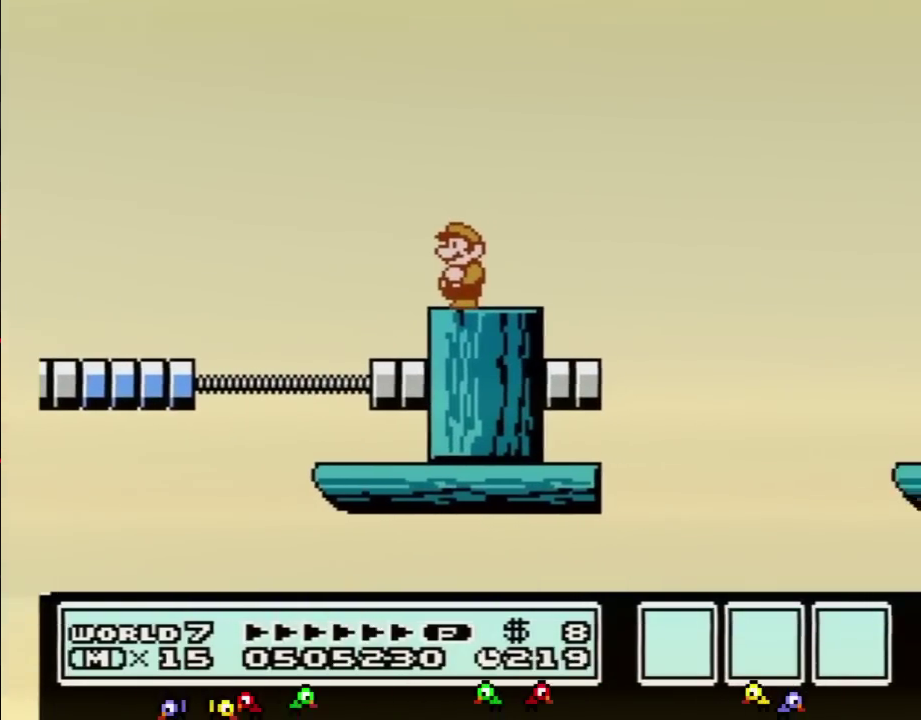
{"buttons": ["B", "DPAD_RIGHT"], "events": [[484, "DPAD_RIGHT", "down"]]}
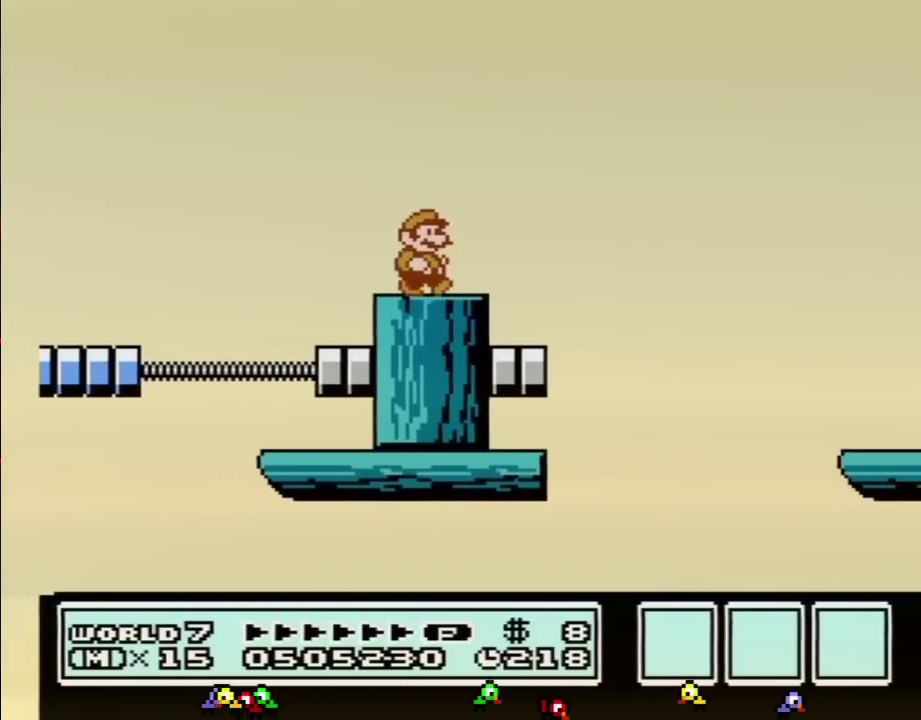
{"buttons": ["A", "B", "DPAD_RIGHT"], "events": [[267, "A", "down"]]}
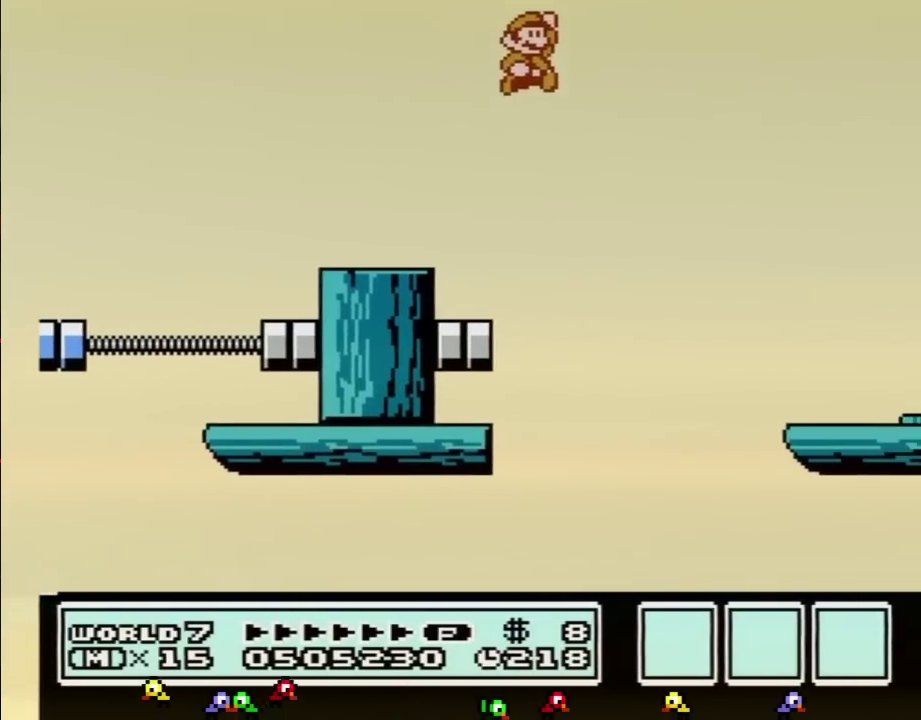
{"buttons": ["A", "B", "DPAD_RIGHT"], "events": [[67, "B", "up"], [234, "B", "down"]]}
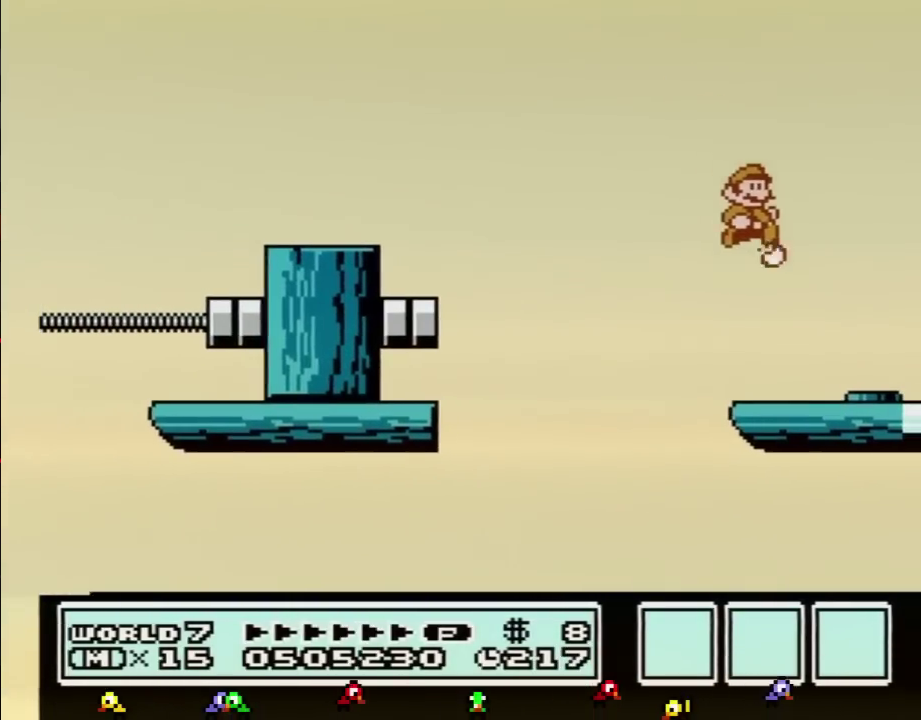
{"buttons": ["B", "DPAD_RIGHT"], "events": [[350, "A", "up"]]}
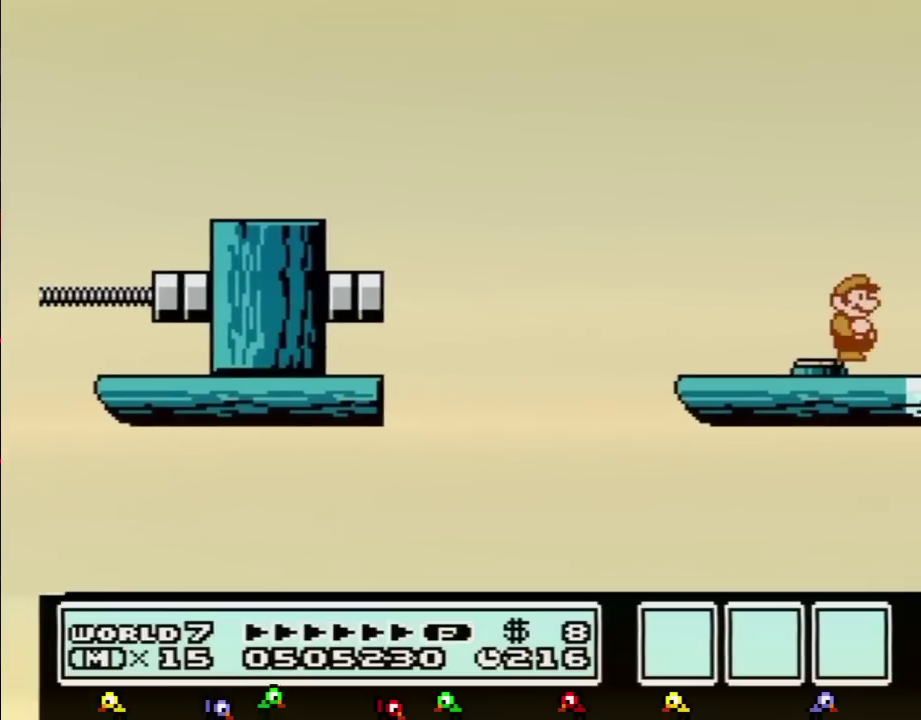
{"buttons": ["B", "DPAD_RIGHT"], "events": [[67, "B", "up"], [317, "DPAD_LEFT", "down"], [317, "DPAD_RIGHT", "up"], [350, "B", "down"], [451, "DPAD_LEFT", "up"], [484, "DPAD_RIGHT", "down"]]}
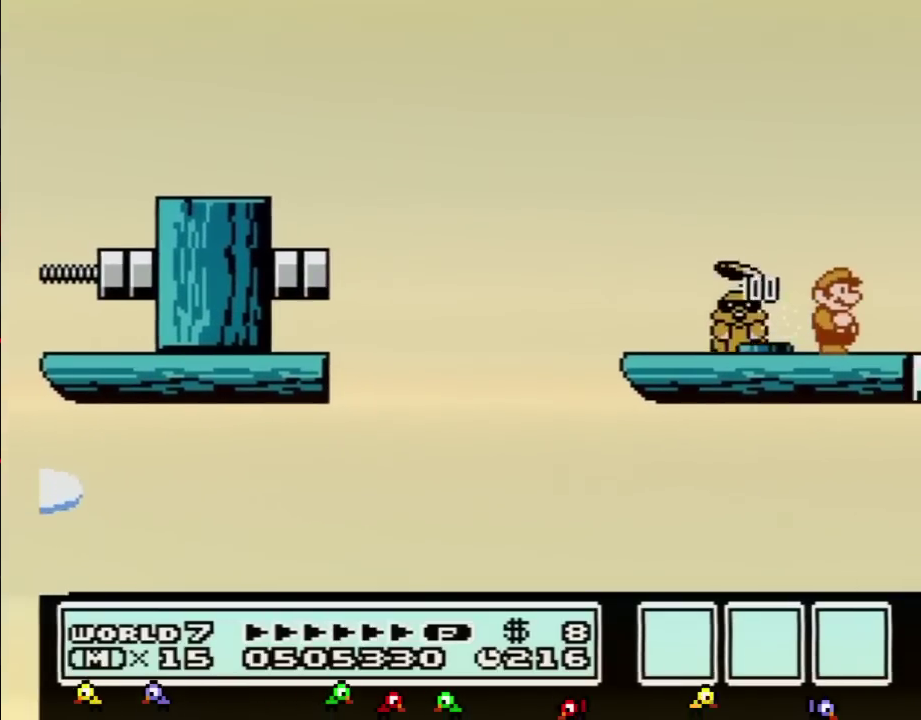
{"buttons": ["DPAD_RIGHT"], "events": [[66, "B", "up"], [166, "DPAD_RIGHT", "up"], [500, "DPAD_RIGHT", "down"]]}
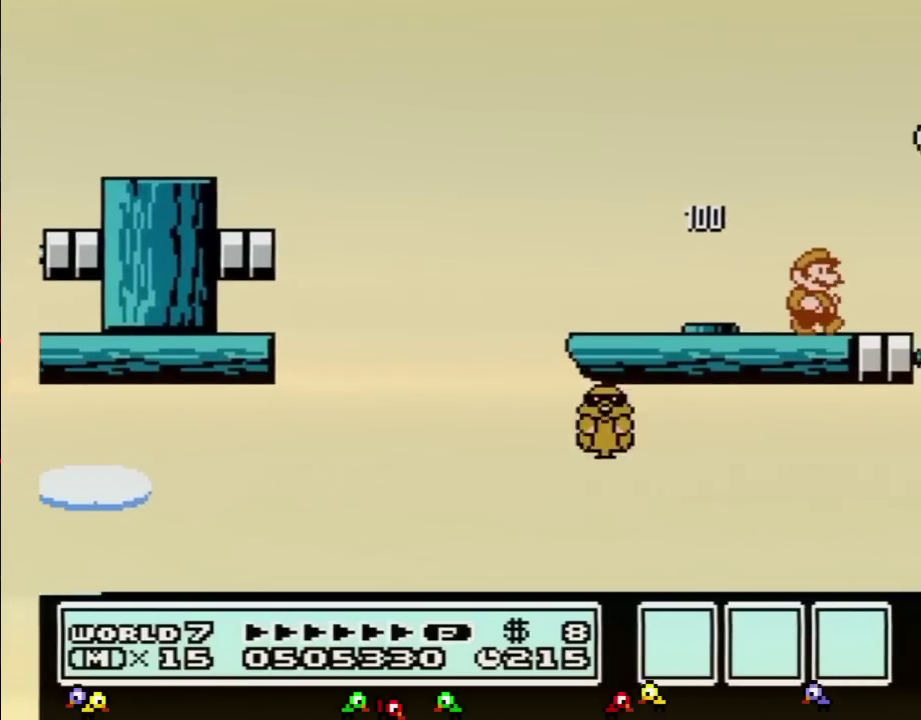
{"buttons": ["B"], "events": [[167, "DPAD_RIGHT", "up"], [234, "B", "down"], [317, "B", "up"], [484, "B", "down"]]}
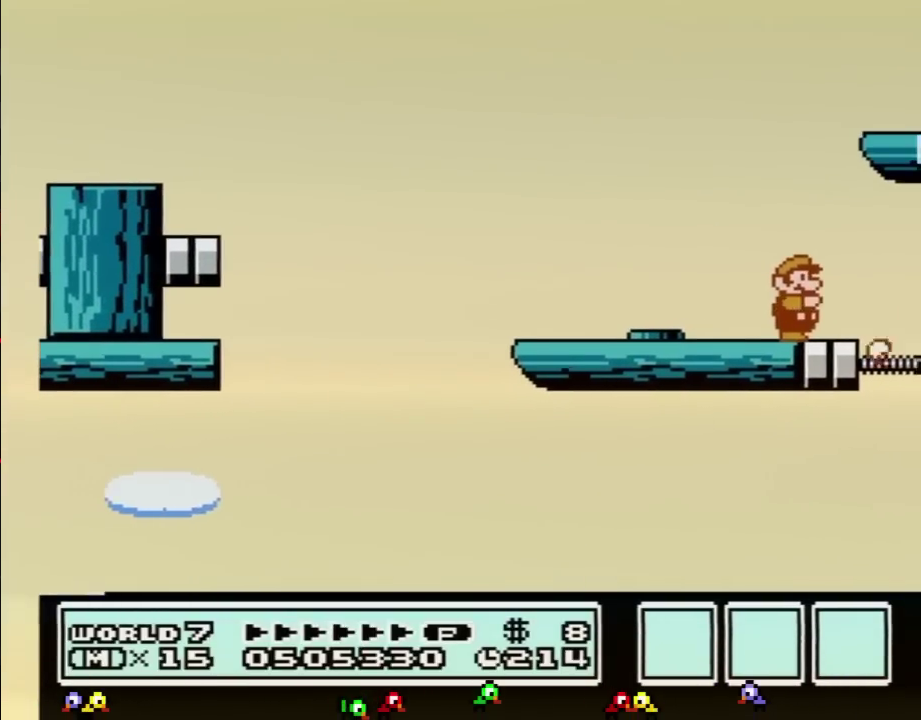
{"buttons": ["A", "B", "DPAD_RIGHT"], "events": [[166, "A", "down"], [217, "DPAD_RIGHT", "down"]]}
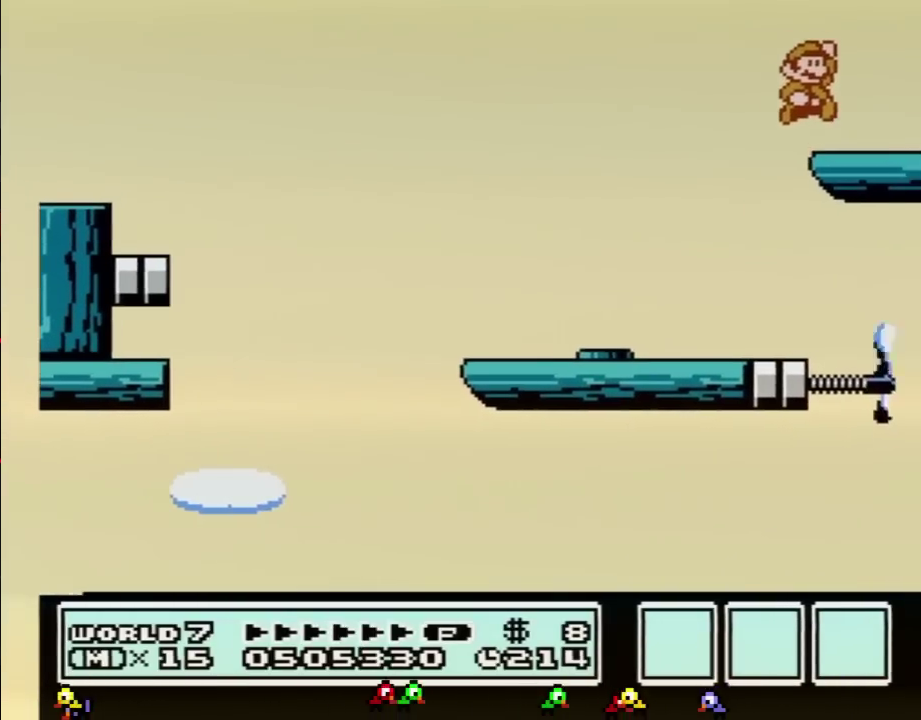
{"buttons": [], "events": [[67, "A", "up"], [67, "B", "up"], [67, "DPAD_RIGHT", "up"], [117, "DPAD_LEFT", "down"], [301, "B", "down"], [301, "DPAD_LEFT", "up"], [434, "B", "up"]]}
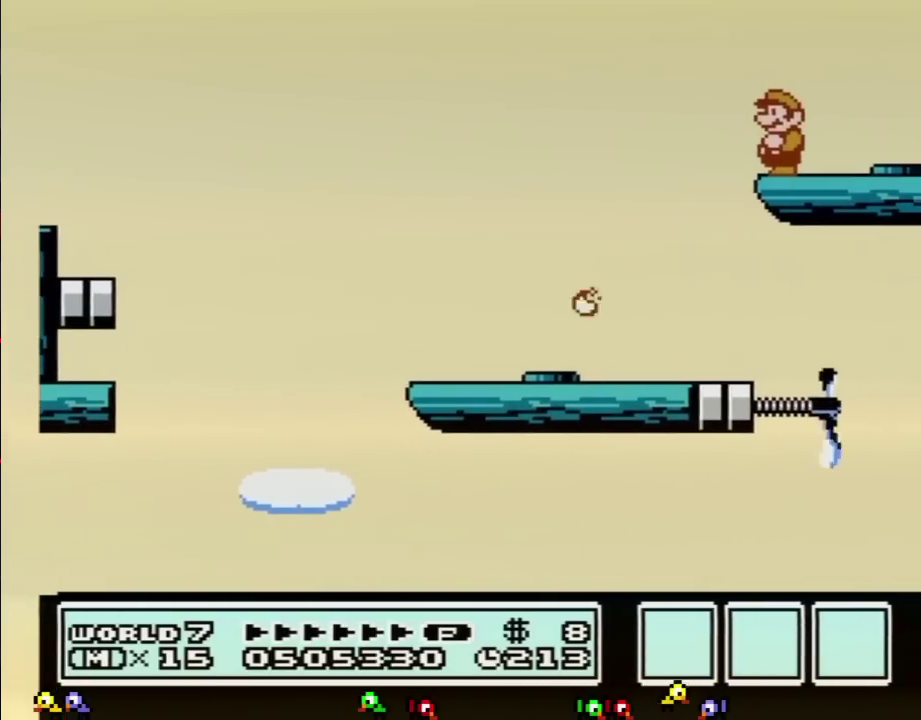
{"buttons": [], "events": [[250, "B", "down"], [467, "B", "up"]]}
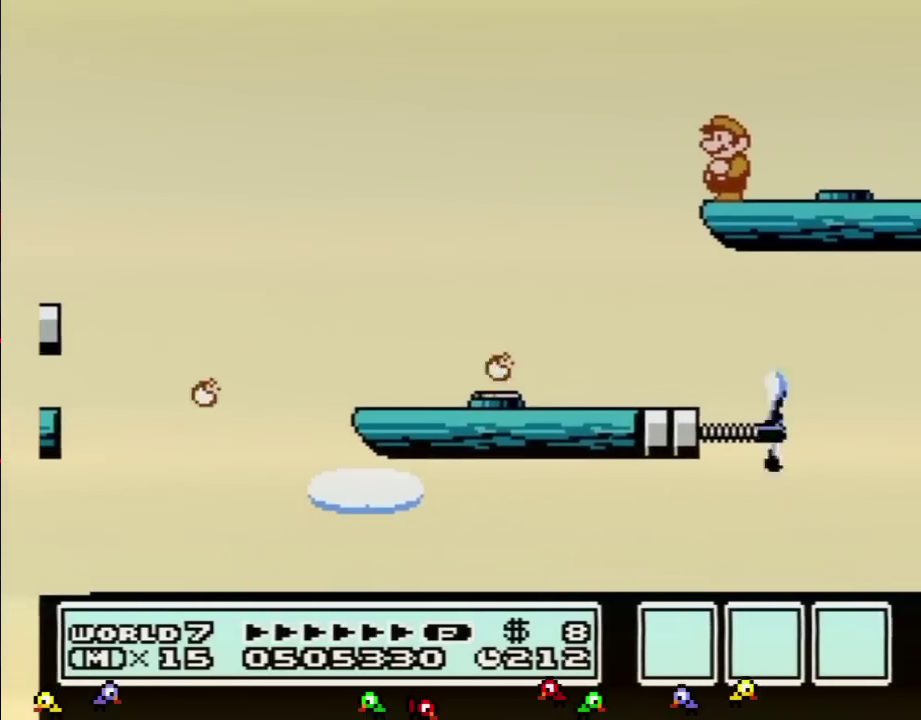
{"buttons": [], "events": [[184, "B", "down"], [468, "B", "up"]]}
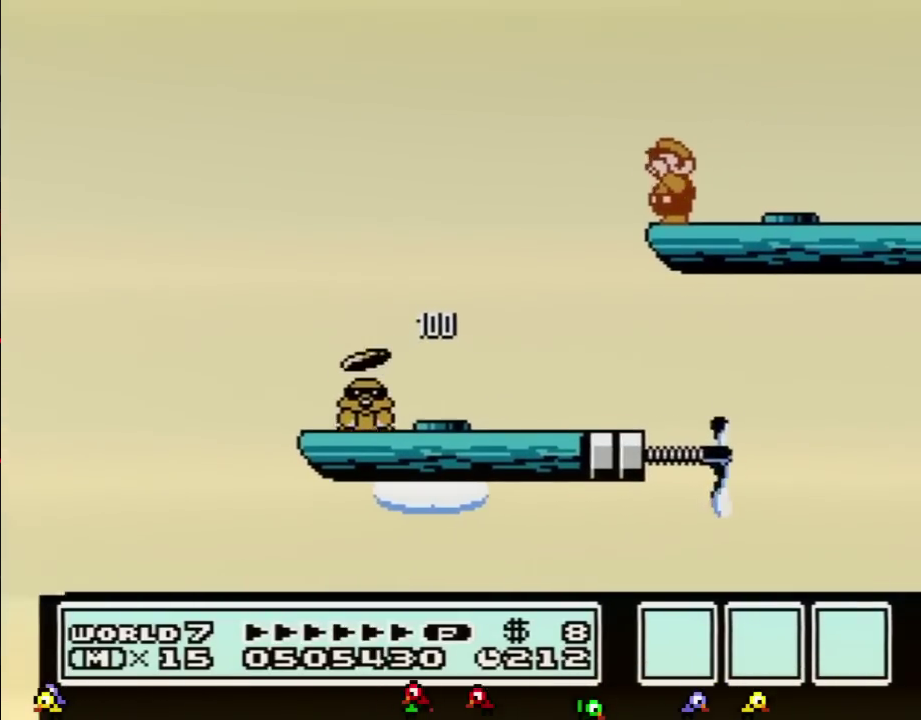
{"buttons": ["B"], "events": [[83, "B", "down"]]}